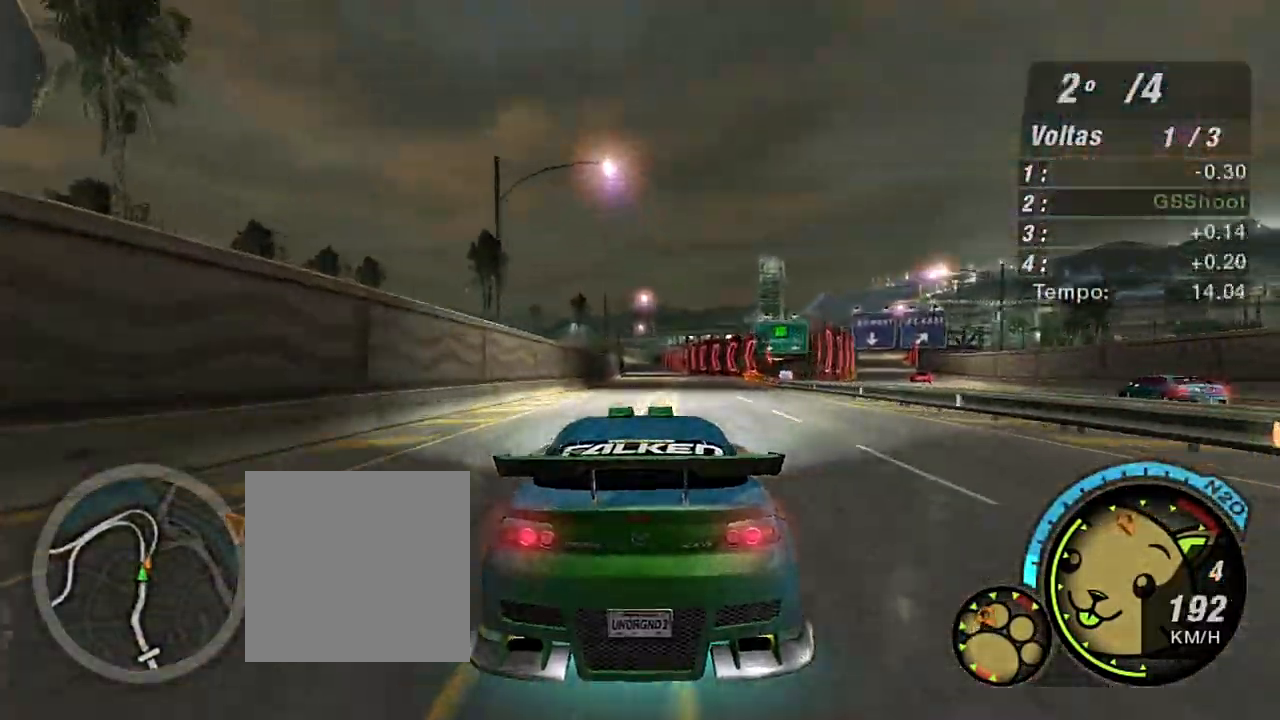
Gameplay with a controller (Xbox layout); each line is a JSON object with the inputs held at the frame after it. "events" lists button and stick changes between this image and that frame as [ms after this image, input, new state], when the widget could be followed in between. Not read: L3.
{"buttons": ["R2"], "left_stick": "center", "right_stick": "center", "events": [[33, "left_stick", "up-right"], [200, "left_stick", "center"]]}
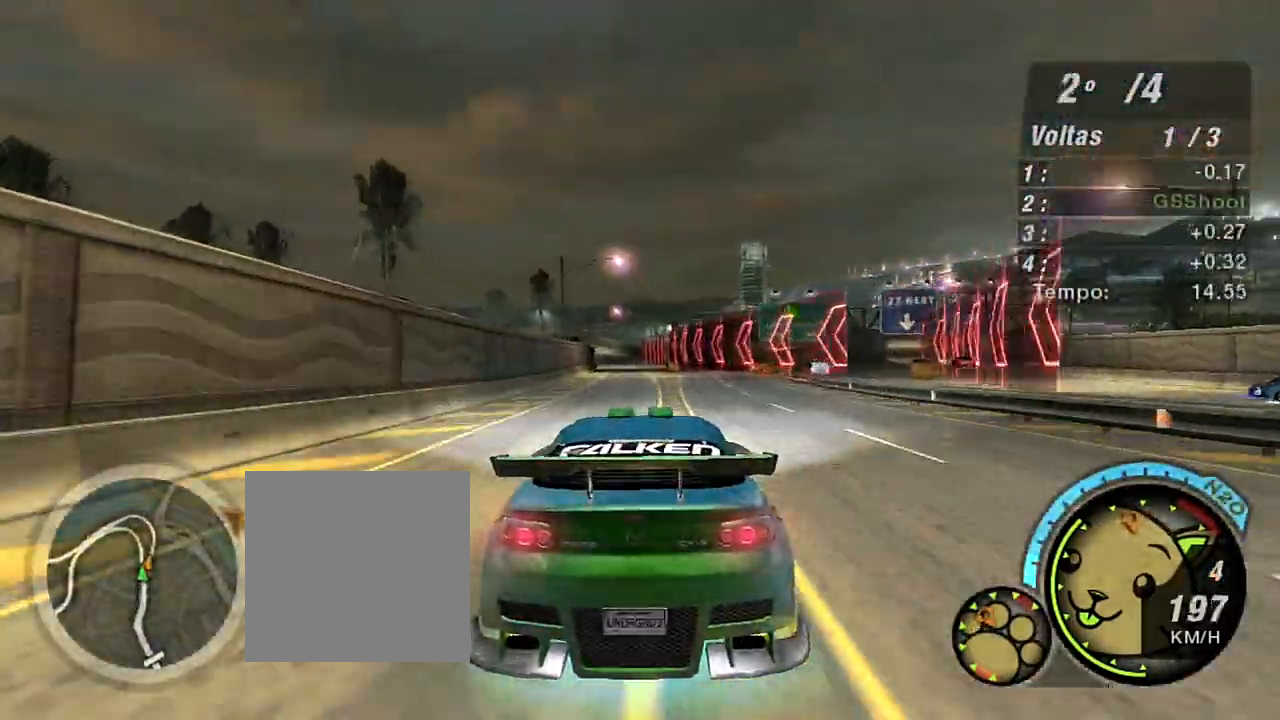
{"buttons": ["R2"], "left_stick": "center", "right_stick": "center", "events": [[167, "left_stick", "up-left"], [300, "left_stick", "center"]]}
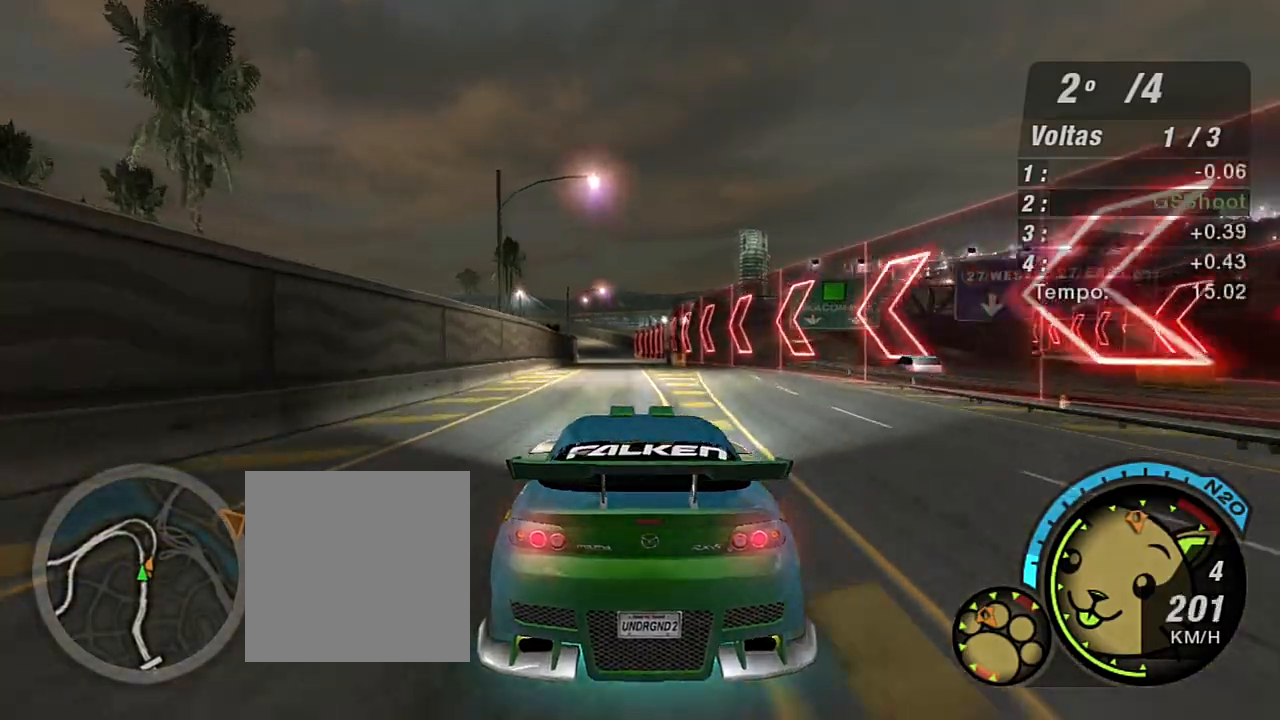
{"buttons": ["R2"], "left_stick": "center", "right_stick": "center", "events": []}
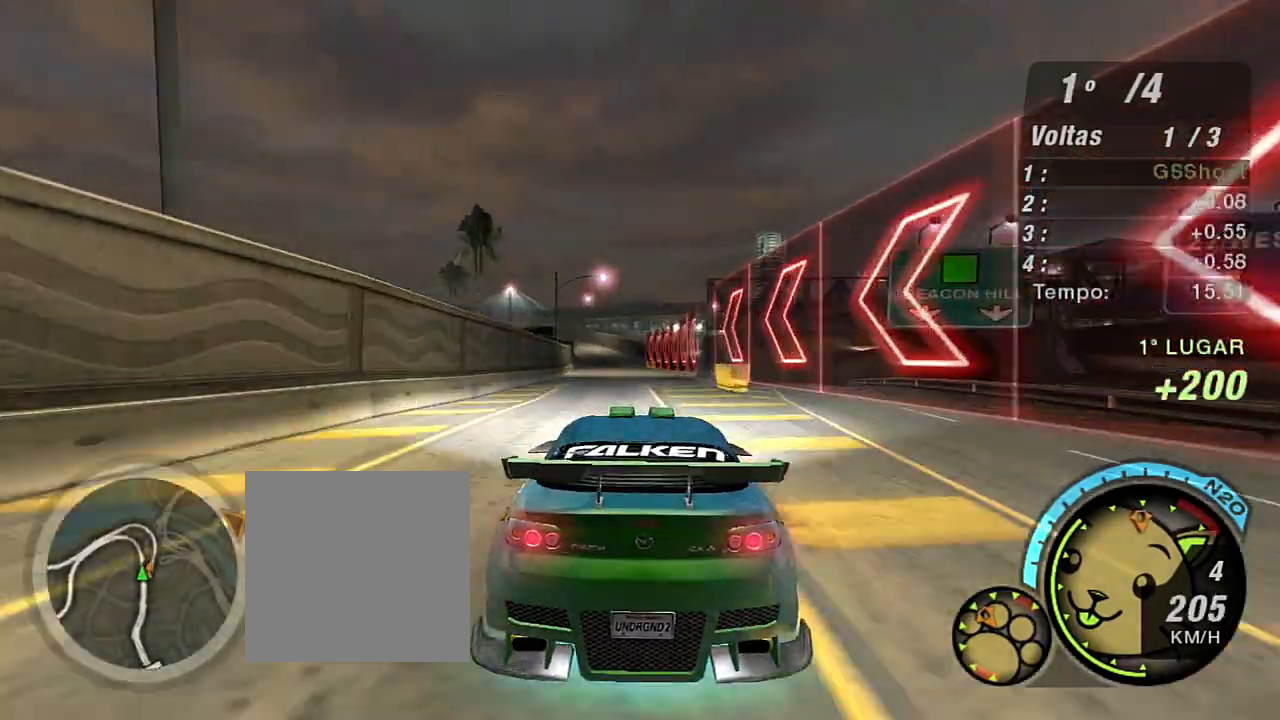
{"buttons": ["R2"], "left_stick": "up-left", "right_stick": "center", "events": [[134, "left_stick", "up-left"], [200, "left_stick", "center"], [367, "left_stick", "up-left"]]}
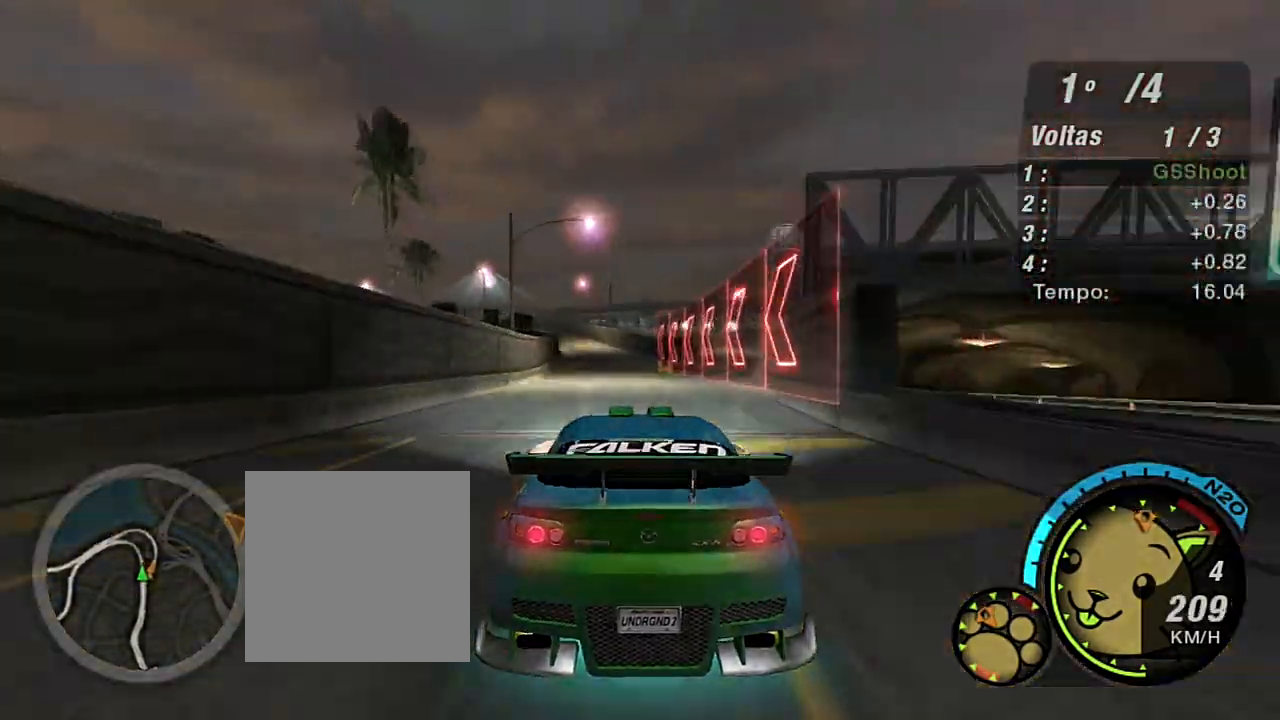
{"buttons": ["R2"], "left_stick": "center", "right_stick": "center", "events": [[33, "left_stick", "center"], [267, "left_stick", "up-left"], [433, "left_stick", "center"]]}
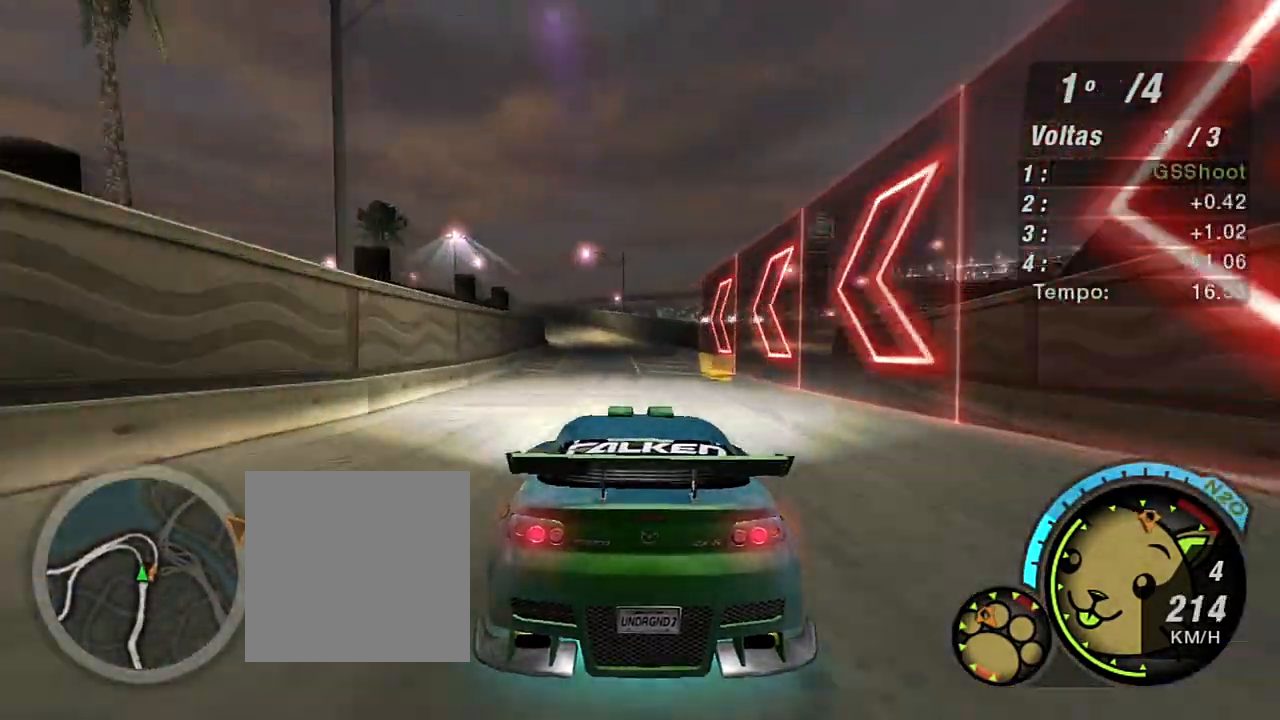
{"buttons": ["R2"], "left_stick": "center", "right_stick": "center", "events": [[234, "left_stick", "up-left"], [434, "left_stick", "center"]]}
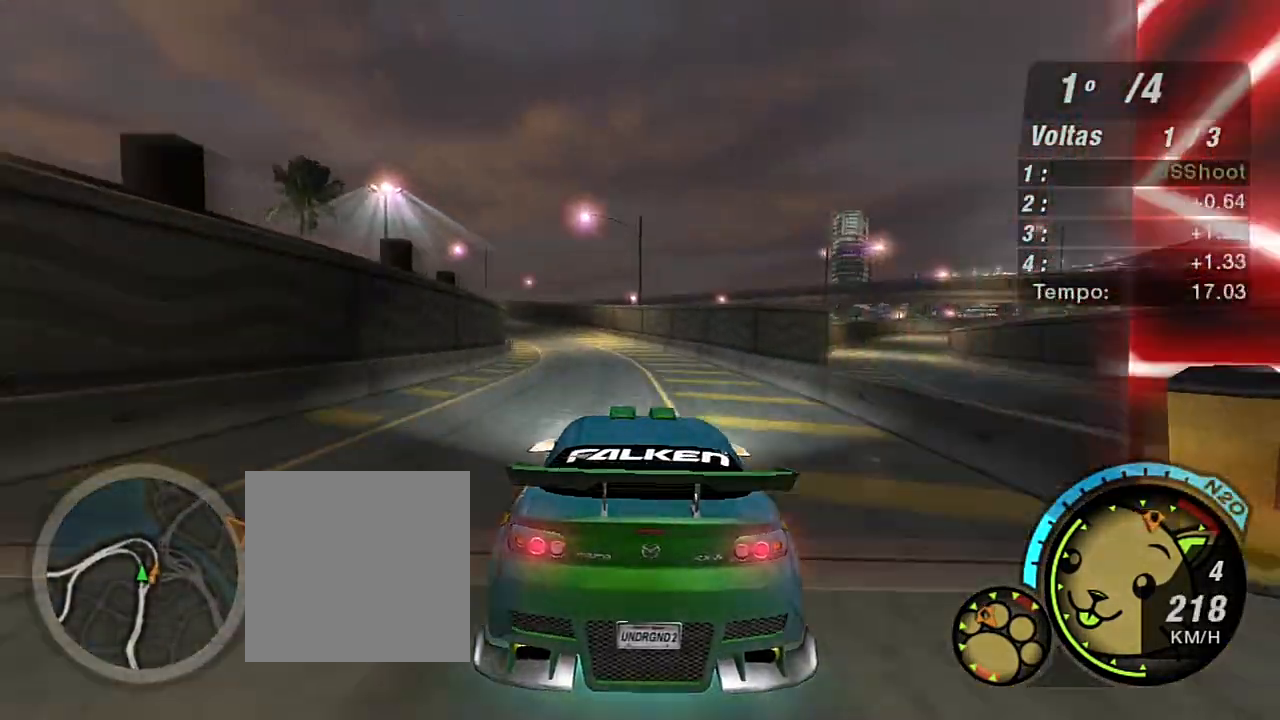
{"buttons": ["R2"], "left_stick": "left", "right_stick": "center", "events": [[100, "left_stick", "left"]]}
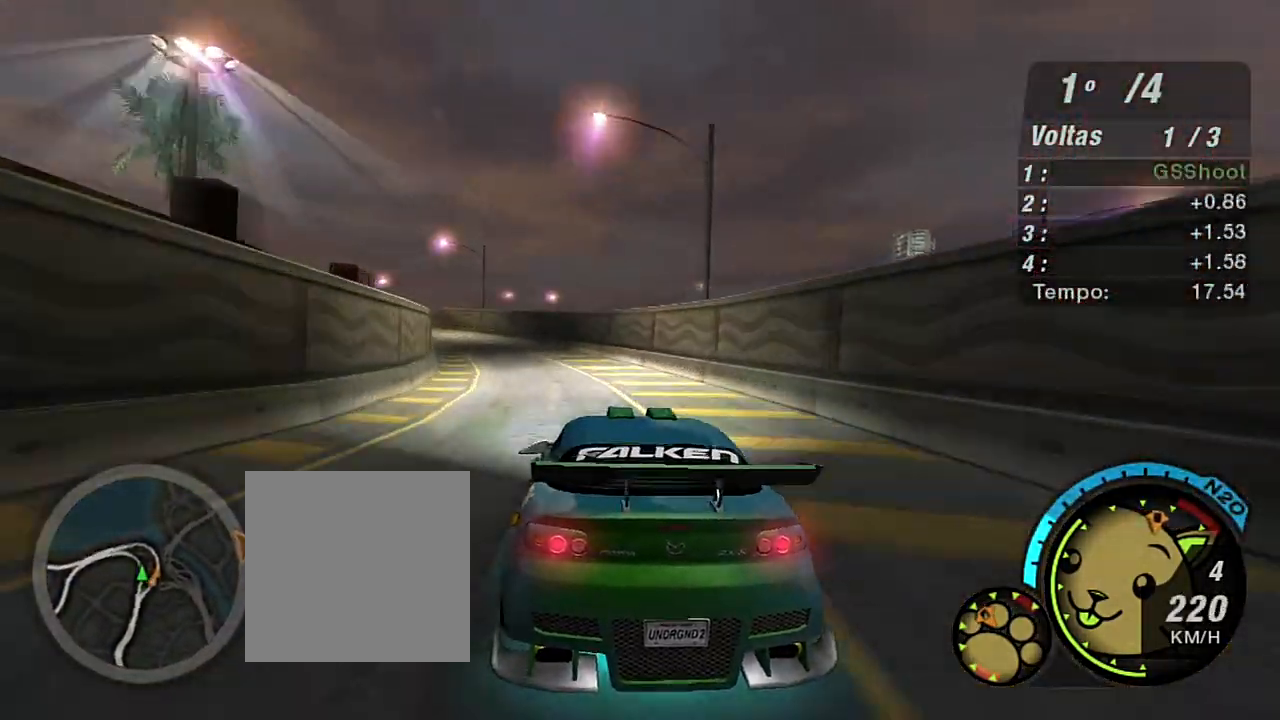
{"buttons": ["L2"], "left_stick": "left", "right_stick": "center", "events": [[134, "left_stick", "center"], [267, "left_stick", "left"], [401, "L2", "down"], [434, "R2", "up"]]}
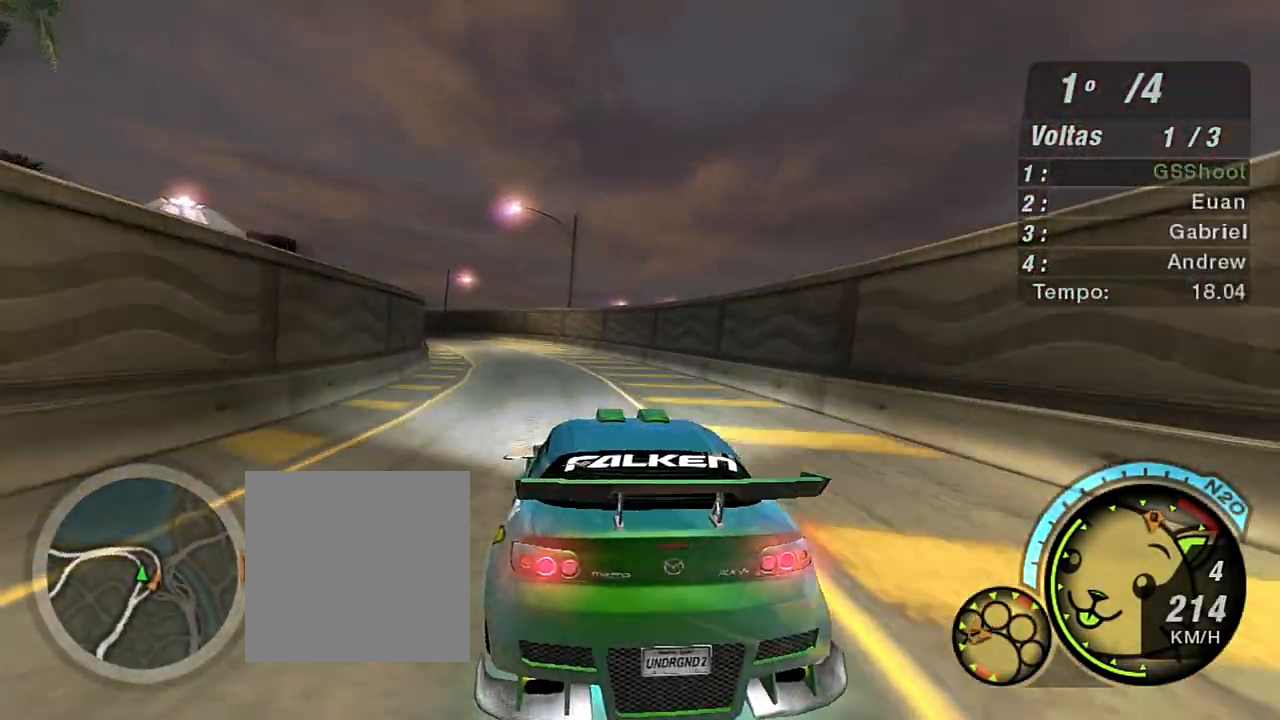
{"buttons": [], "left_stick": "left", "right_stick": "center", "events": [[33, "L2", "up"], [100, "left_stick", "center"], [267, "left_stick", "left"]]}
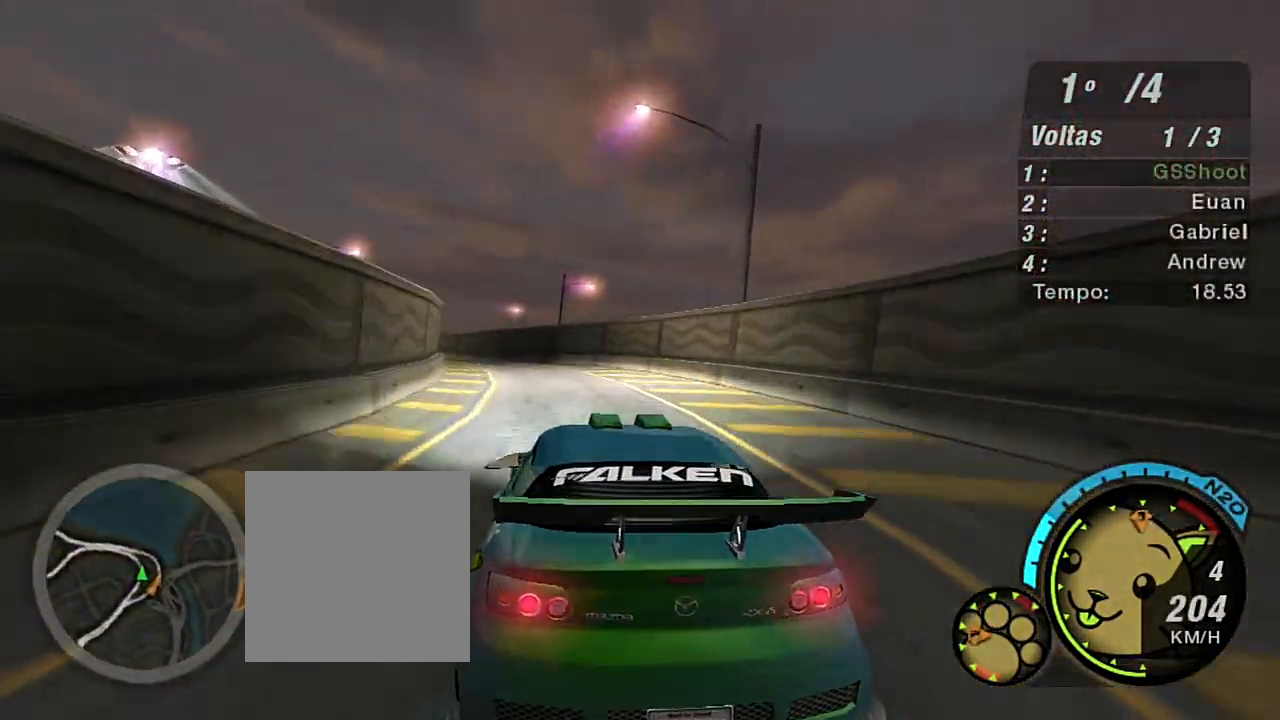
{"buttons": [], "left_stick": "left", "right_stick": "center", "events": [[267, "left_stick", "up-left"], [367, "left_stick", "left"]]}
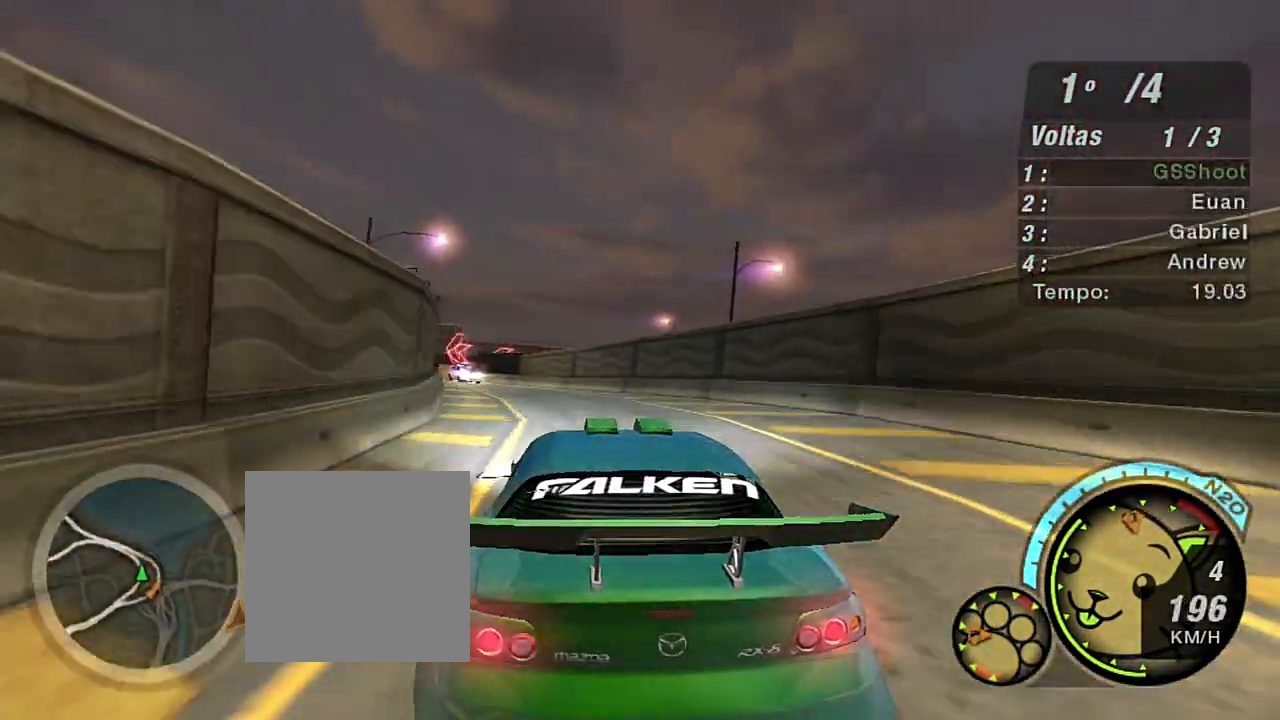
{"buttons": ["R2"], "left_stick": "left", "right_stick": "center", "events": [[133, "R2", "down"], [200, "left_stick", "center"], [333, "left_stick", "left"]]}
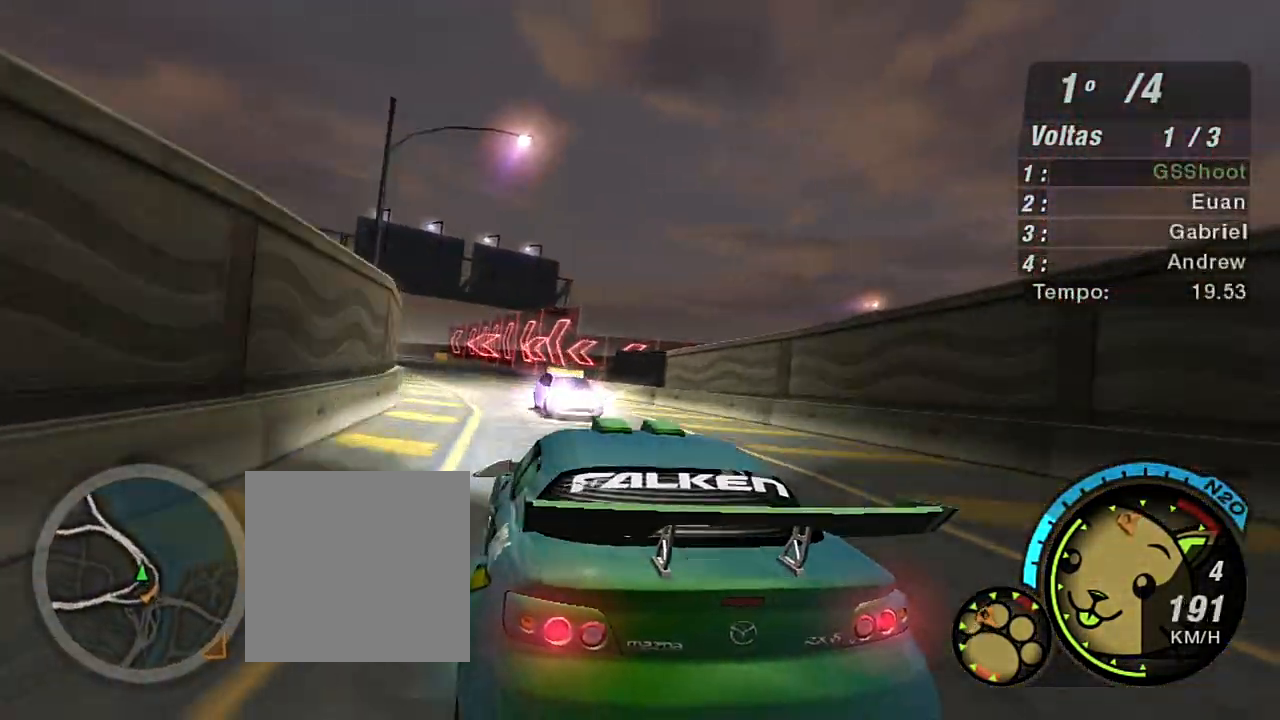
{"buttons": [], "left_stick": "center", "right_stick": "center", "events": [[100, "R2", "up"], [334, "left_stick", "center"]]}
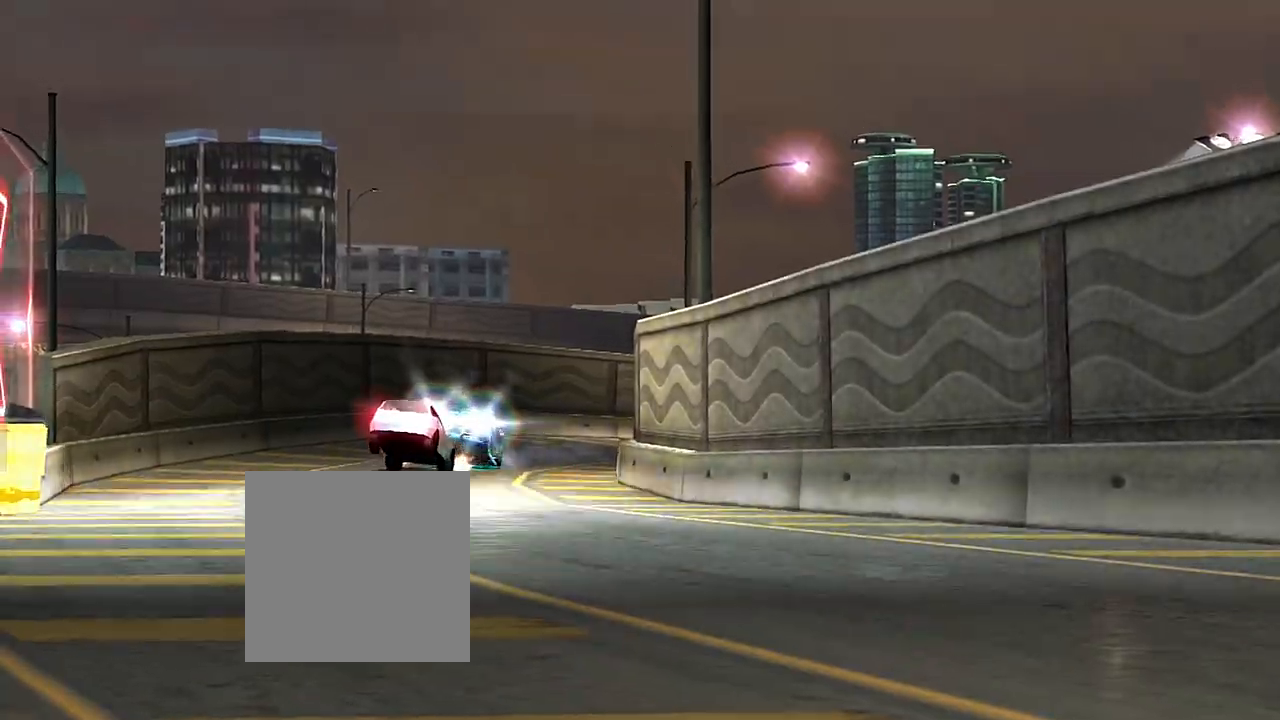
{"buttons": [], "left_stick": "center", "right_stick": "center", "events": [[267, "L1", "down"], [367, "L1", "up"]]}
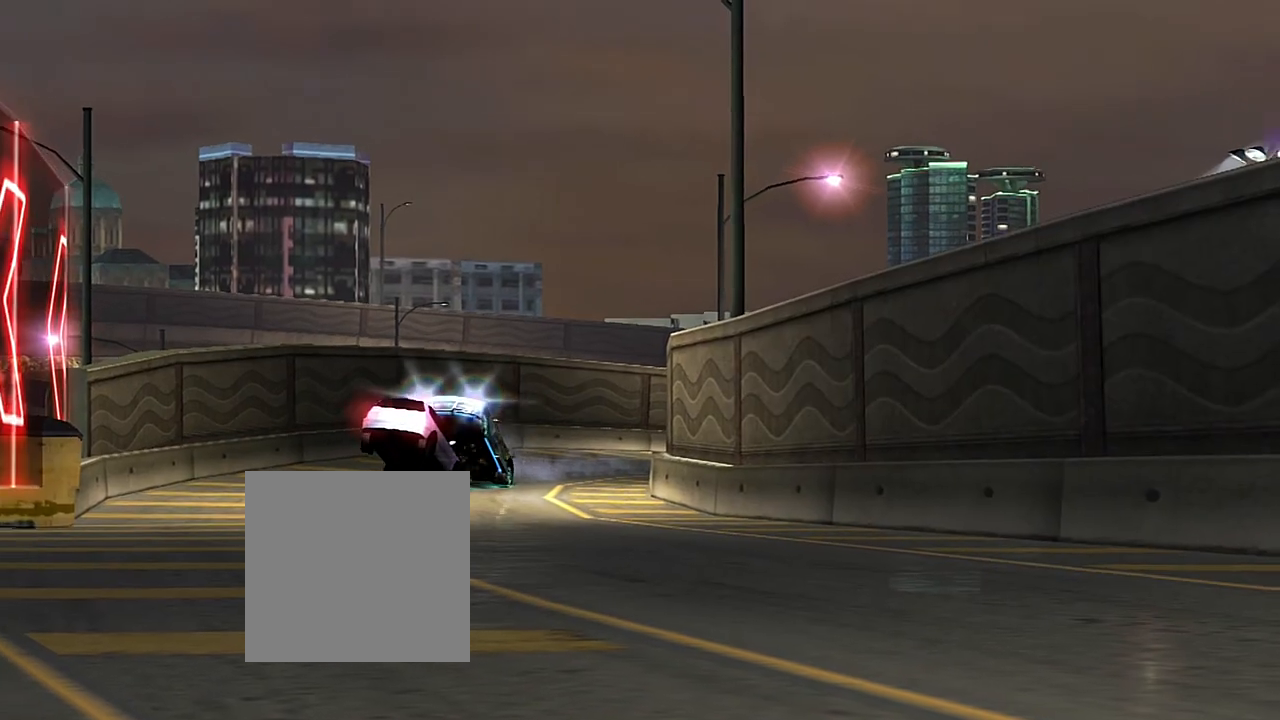
{"buttons": [], "left_stick": "center", "right_stick": "center", "events": []}
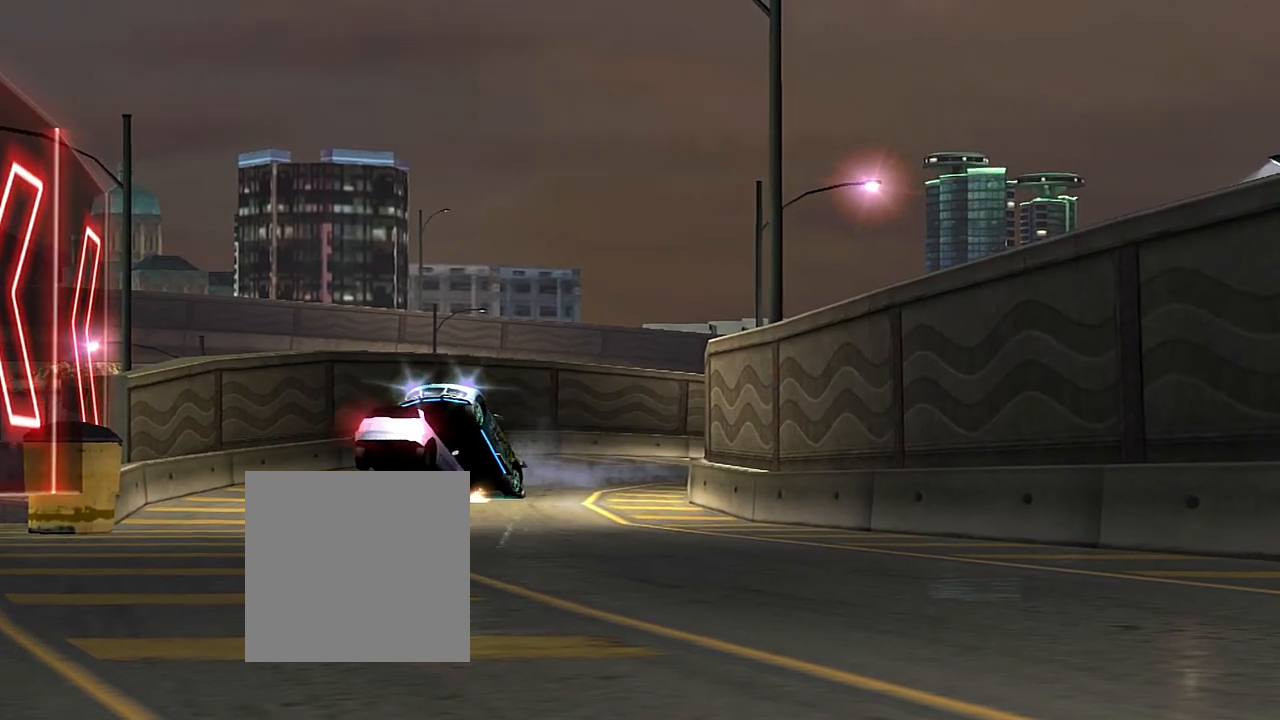
{"buttons": [], "left_stick": "center", "right_stick": "center", "events": []}
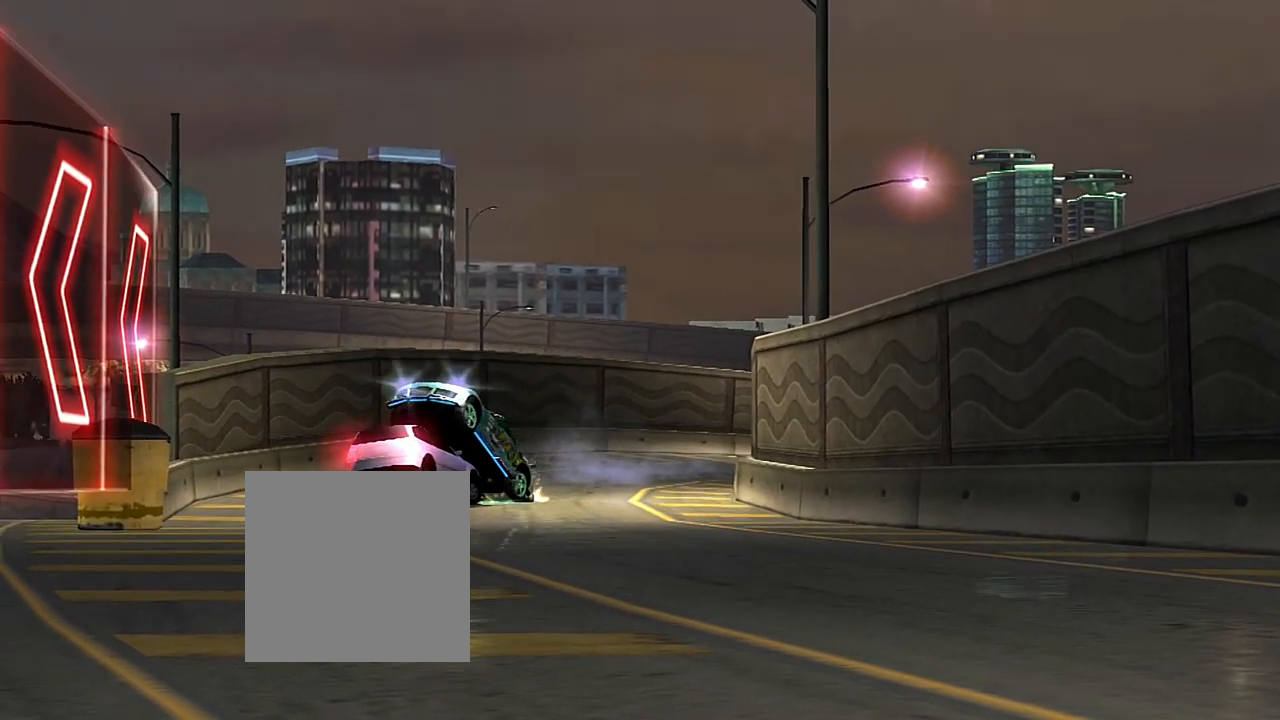
{"buttons": ["R2"], "left_stick": "center", "right_stick": "center", "events": [[200, "R2", "down"]]}
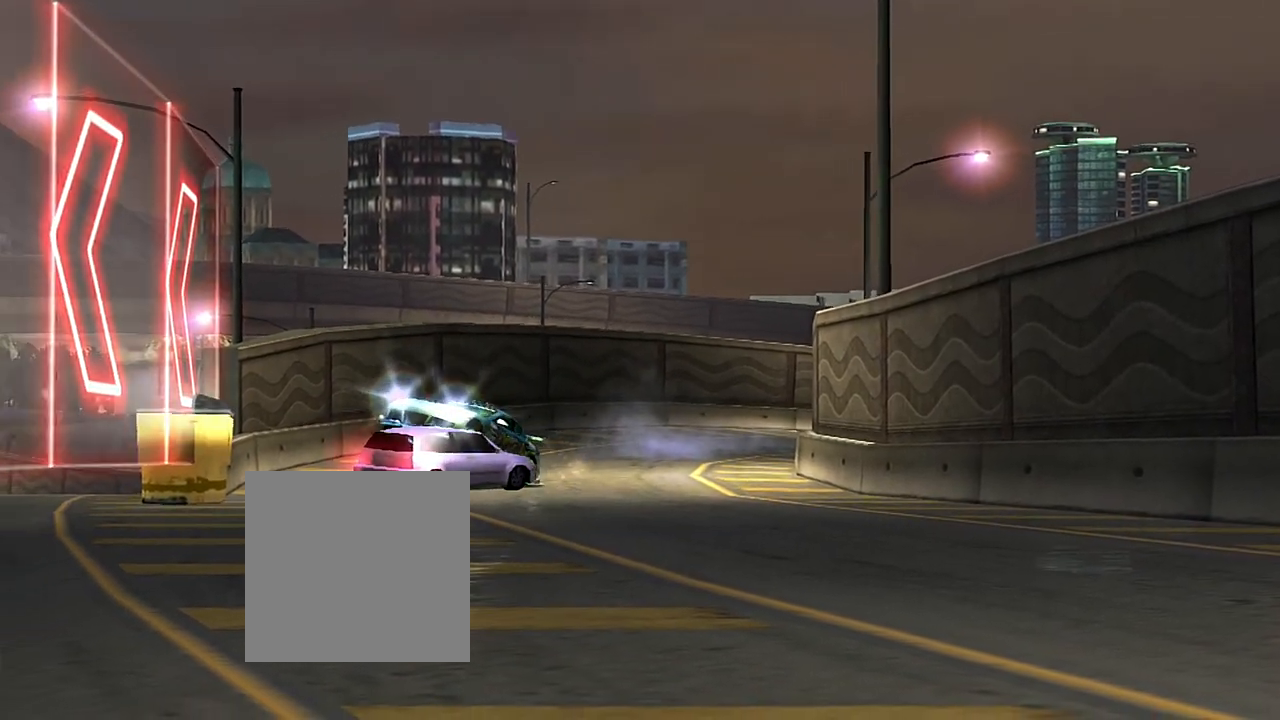
{"buttons": ["R2"], "left_stick": "center", "right_stick": "center", "events": []}
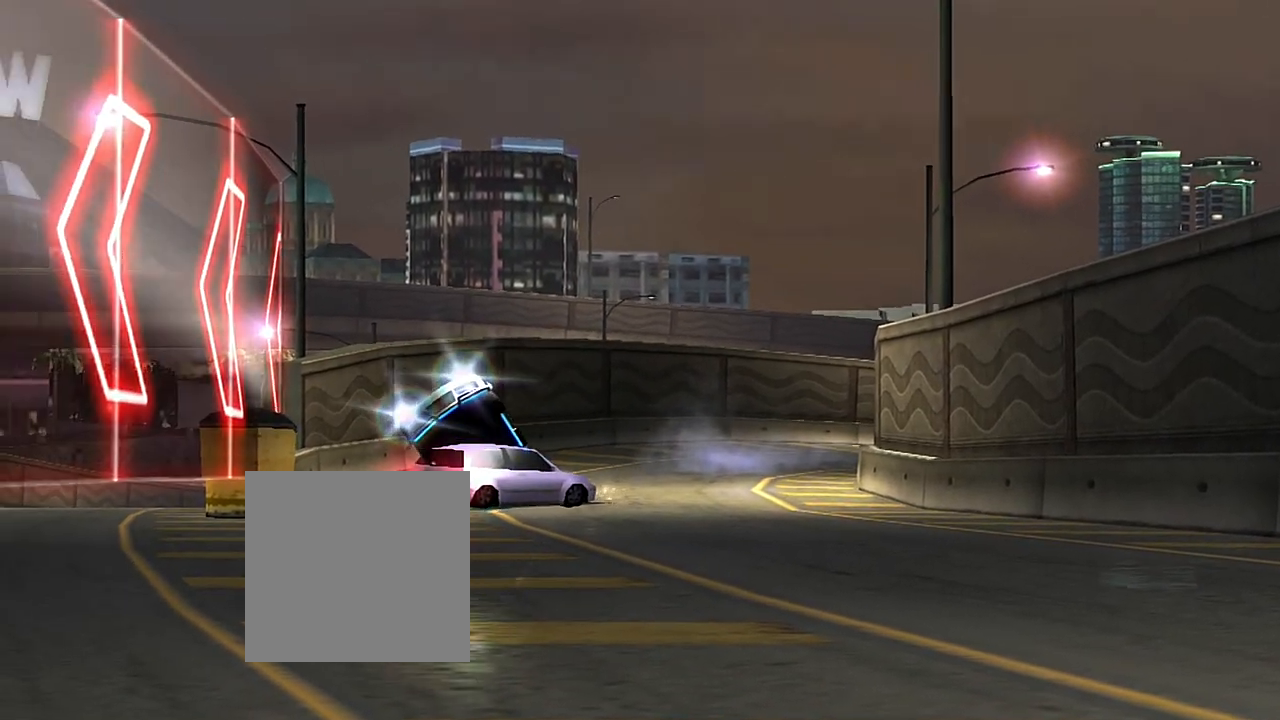
{"buttons": ["R2"], "left_stick": "center", "right_stick": "center", "events": [[100, "Y", "down"], [167, "Y", "up"]]}
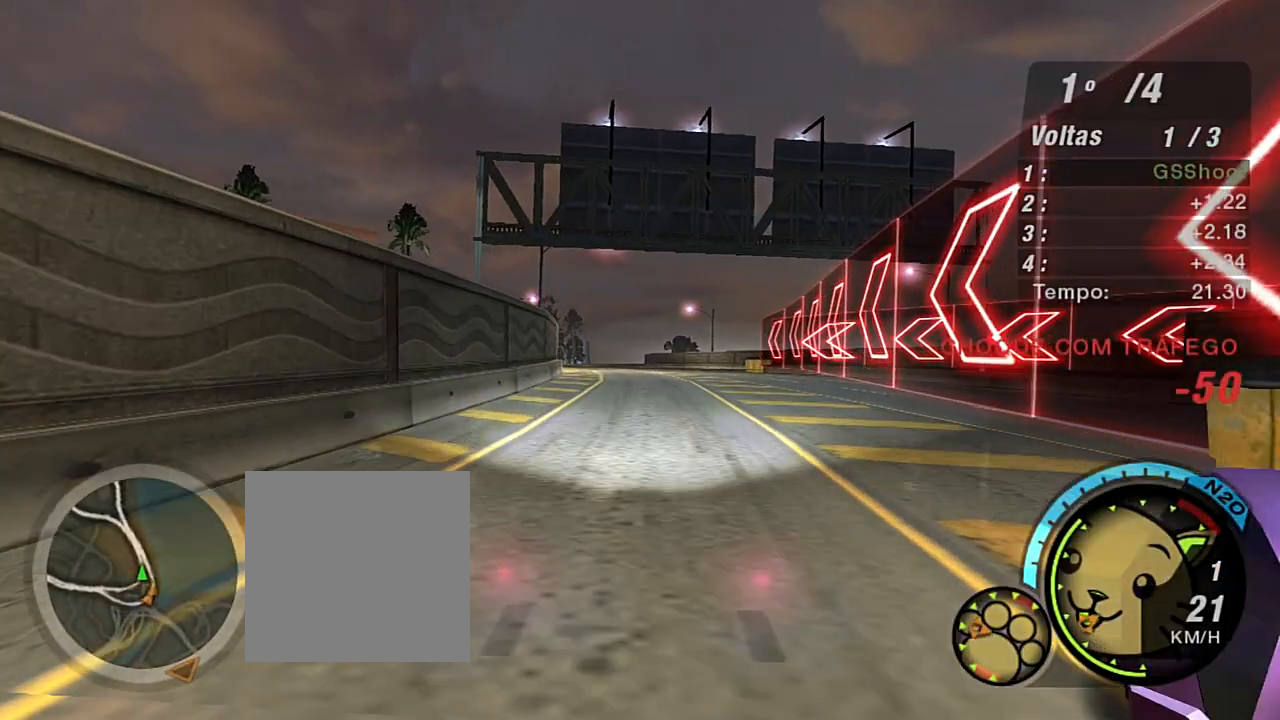
{"buttons": ["R2"], "left_stick": "center", "right_stick": "center", "events": []}
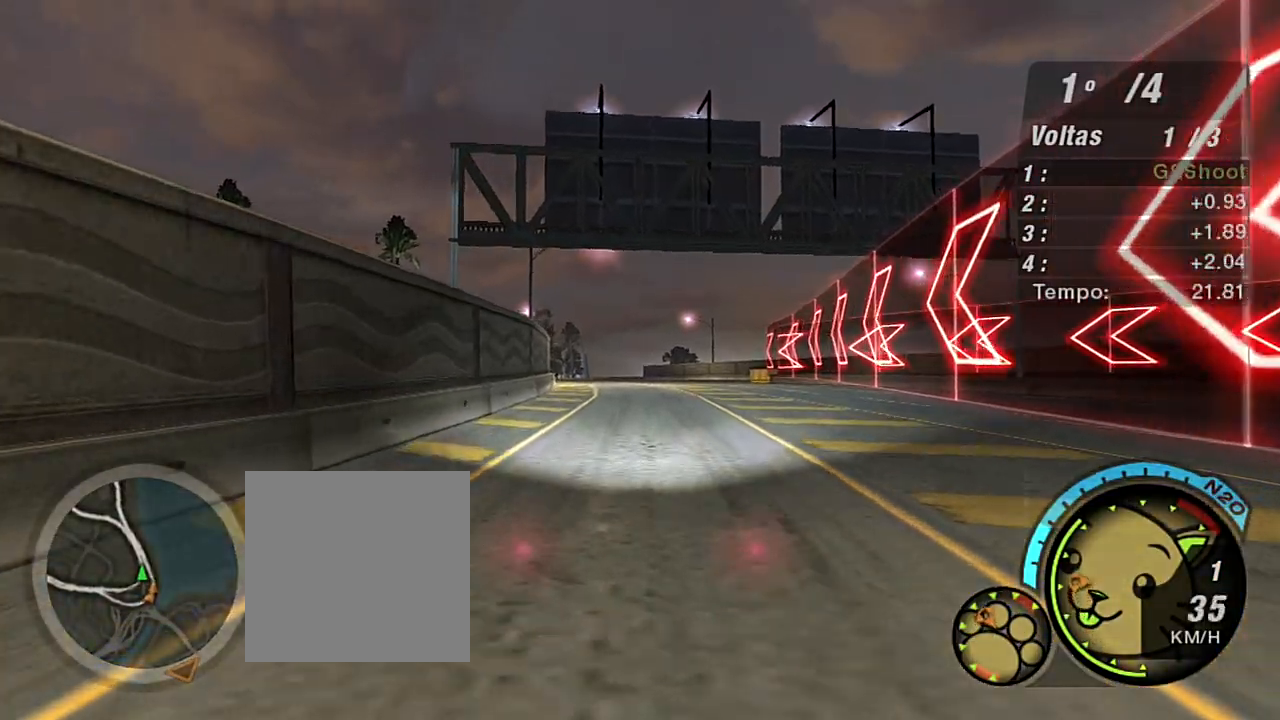
{"buttons": ["R2"], "left_stick": "center", "right_stick": "center", "events": [[100, "L1", "down"], [200, "L1", "up"]]}
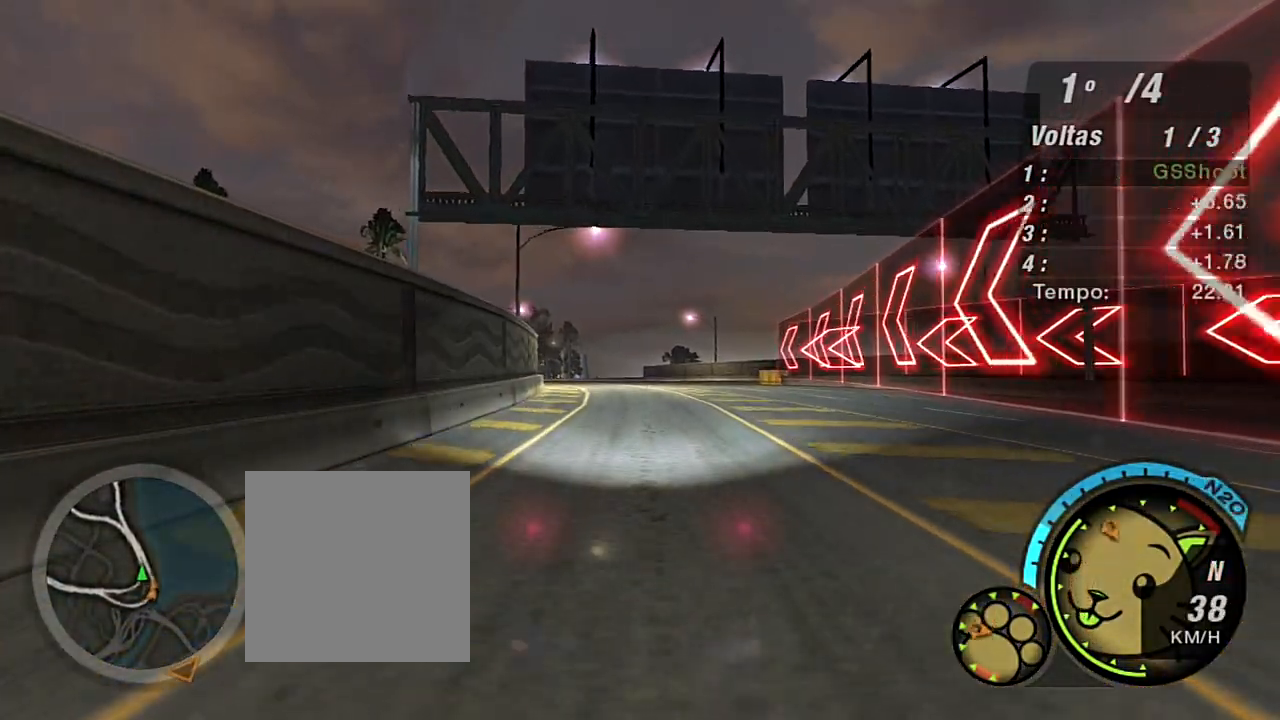
{"buttons": ["R2"], "left_stick": "center", "right_stick": "center", "events": [[267, "R1", "down"], [367, "R1", "up"]]}
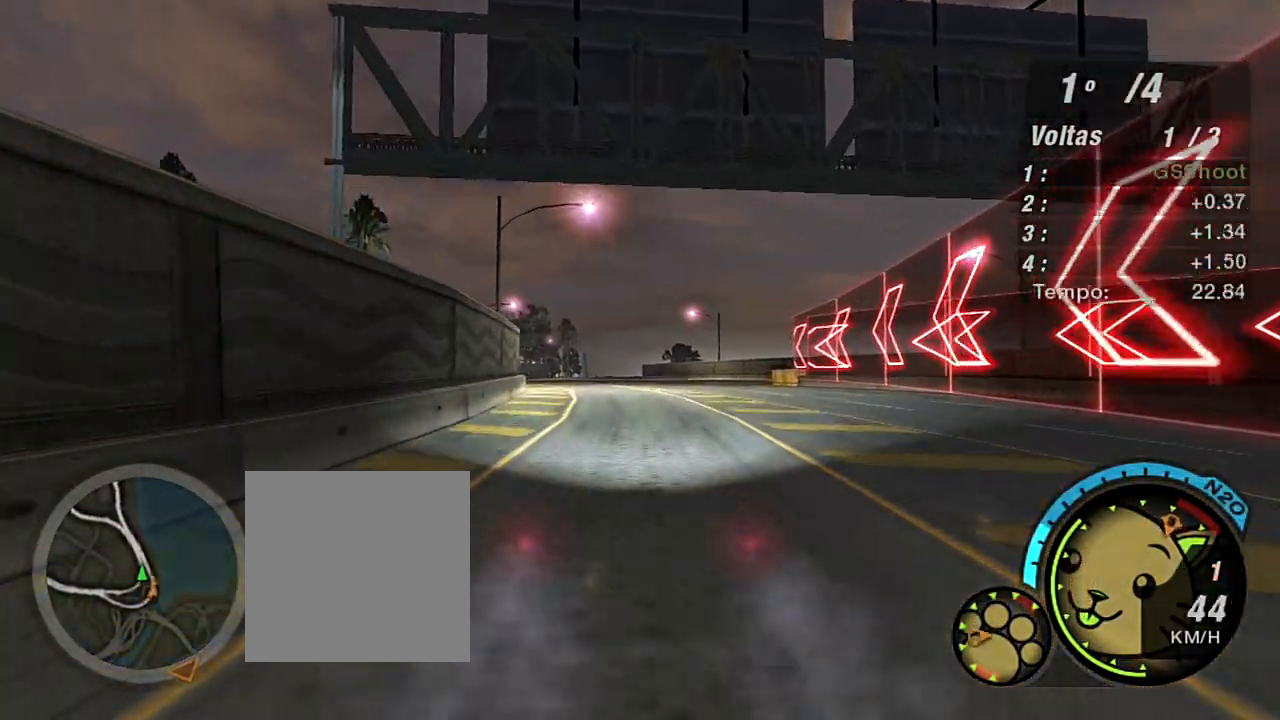
{"buttons": ["R2"], "left_stick": "center", "right_stick": "center", "events": []}
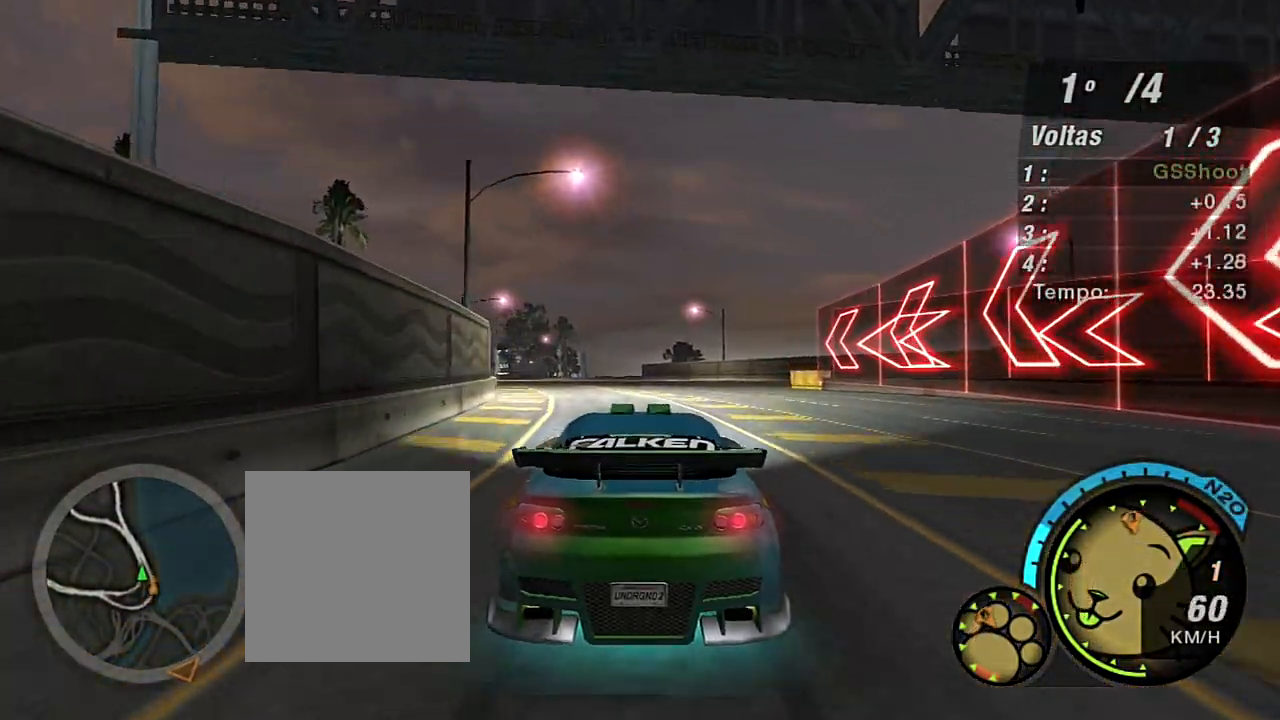
{"buttons": ["R2"], "left_stick": "up-left", "right_stick": "center", "events": [[500, "left_stick", "up-left"]]}
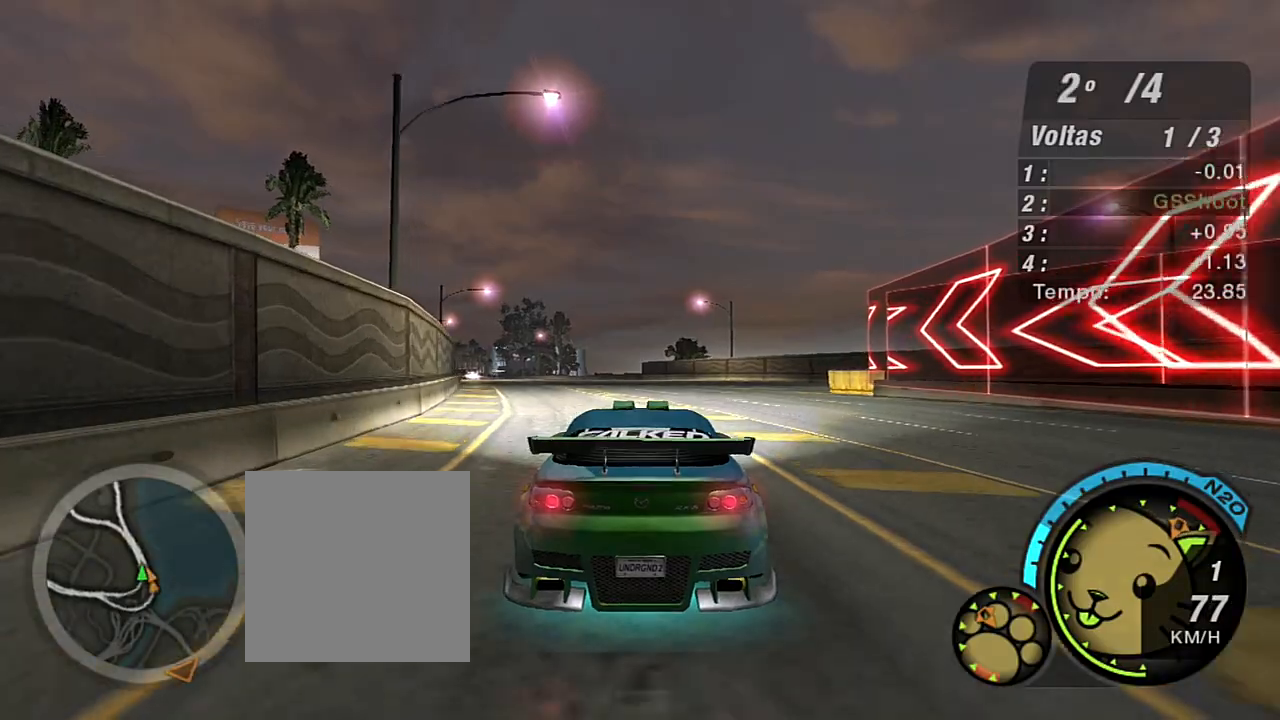
{"buttons": ["R2"], "left_stick": "up-left", "right_stick": "center", "events": [[200, "left_stick", "center"], [267, "R1", "down"], [367, "R1", "up"], [501, "left_stick", "up-left"]]}
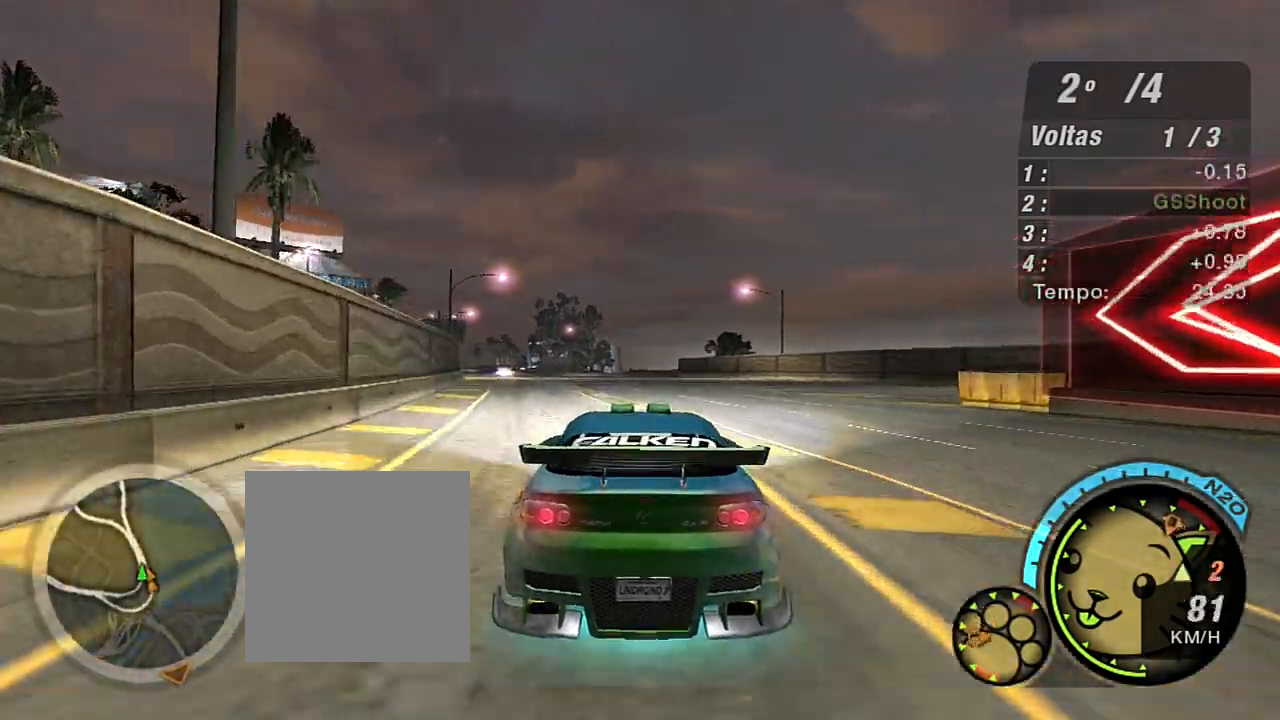
{"buttons": ["R2", "R3"], "left_stick": "up-left", "right_stick": "center", "events": [[200, "left_stick", "center"], [367, "left_stick", "up-left"], [400, "R3", "down"]]}
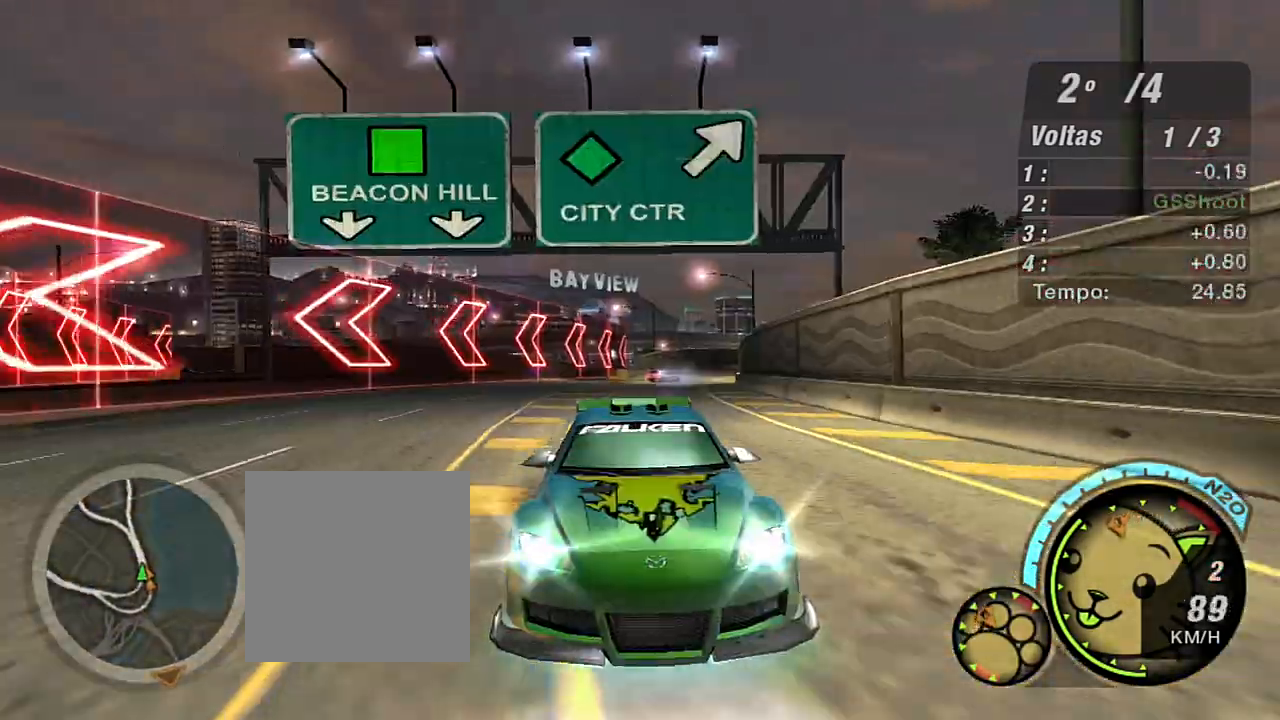
{"buttons": ["R2"], "left_stick": "center", "right_stick": "center", "events": [[300, "left_stick", "center"], [501, "R3", "up"]]}
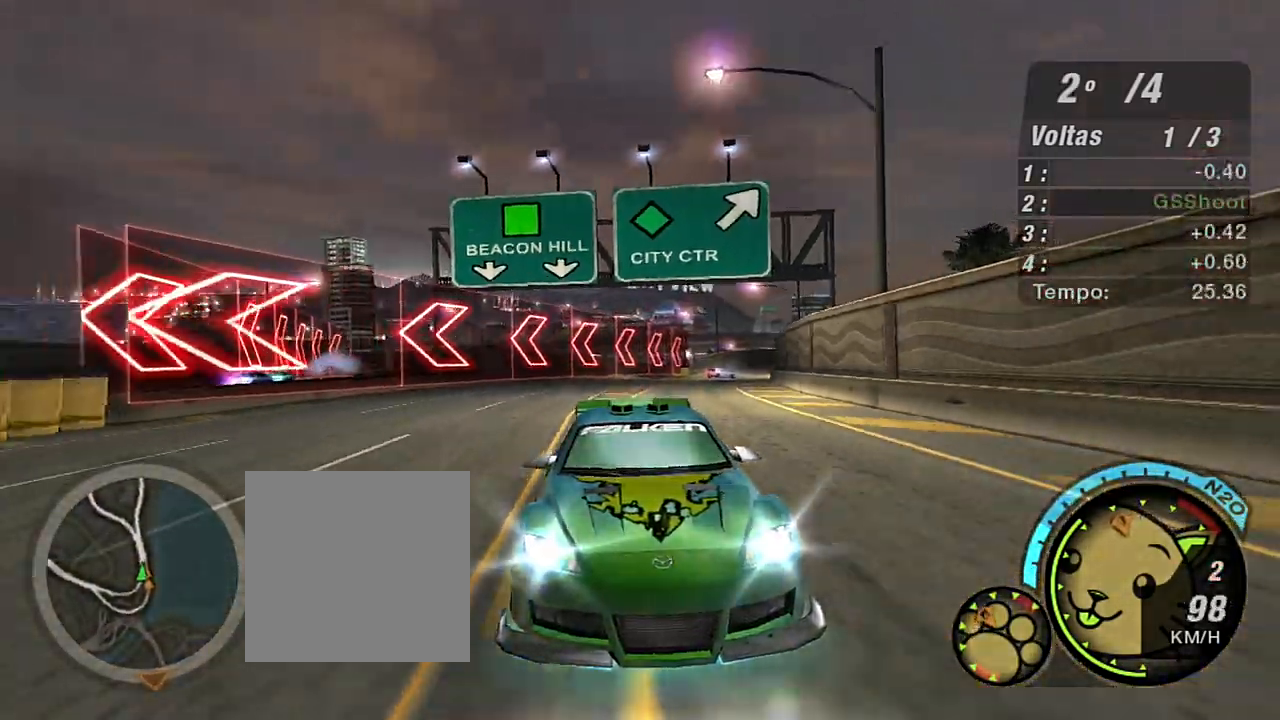
{"buttons": ["R2"], "left_stick": "center", "right_stick": "center", "events": [[33, "left_stick", "up-left"], [133, "left_stick", "center"]]}
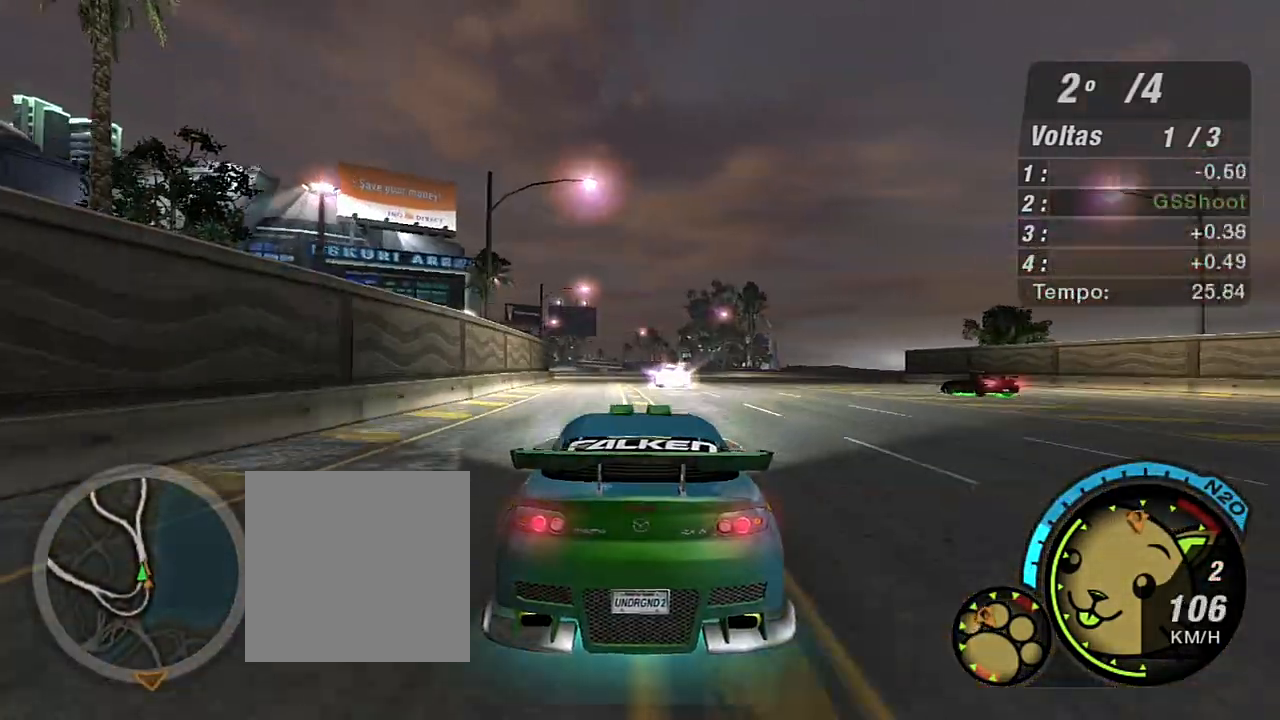
{"buttons": ["R2"], "left_stick": "center", "right_stick": "center", "events": [[300, "left_stick", "up-right"], [467, "left_stick", "center"]]}
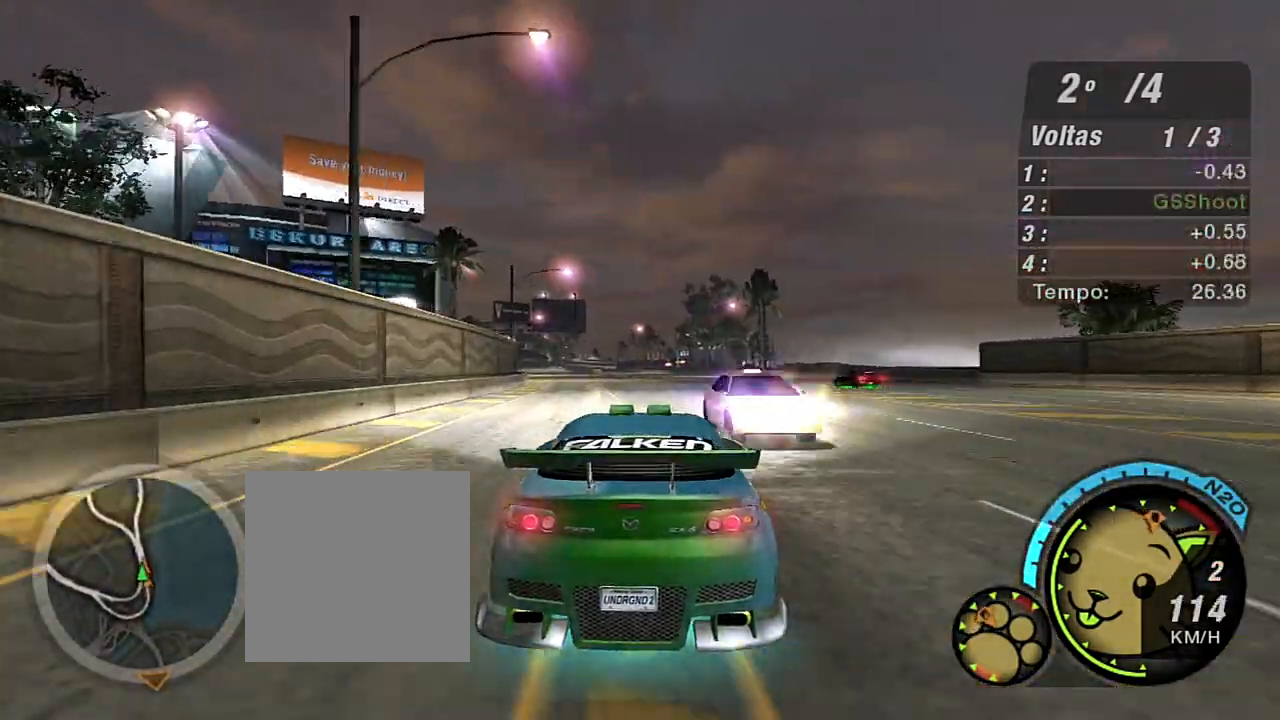
{"buttons": ["R2"], "left_stick": "center", "right_stick": "center", "events": [[33, "left_stick", "left"], [200, "left_stick", "center"], [400, "left_stick", "up-left"], [500, "left_stick", "center"]]}
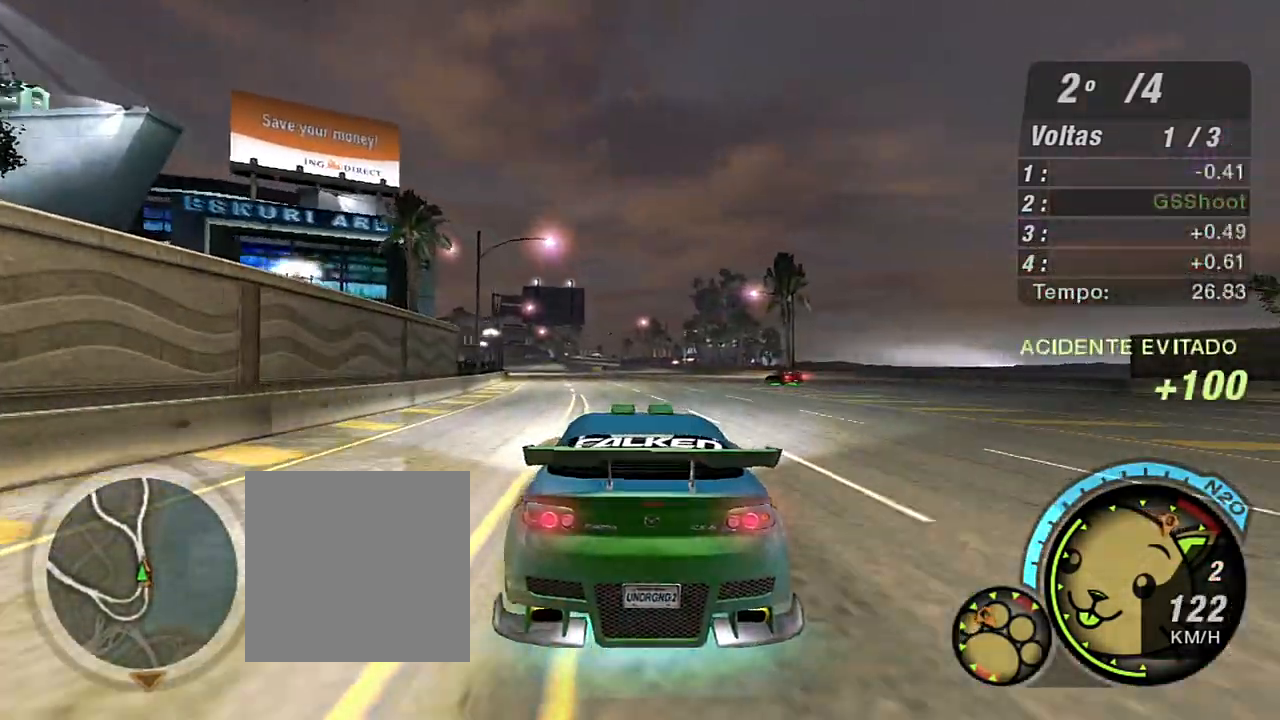
{"buttons": ["R2"], "left_stick": "up-left", "right_stick": "center", "events": [[200, "R1", "down"], [300, "R1", "up"], [401, "left_stick", "up-left"]]}